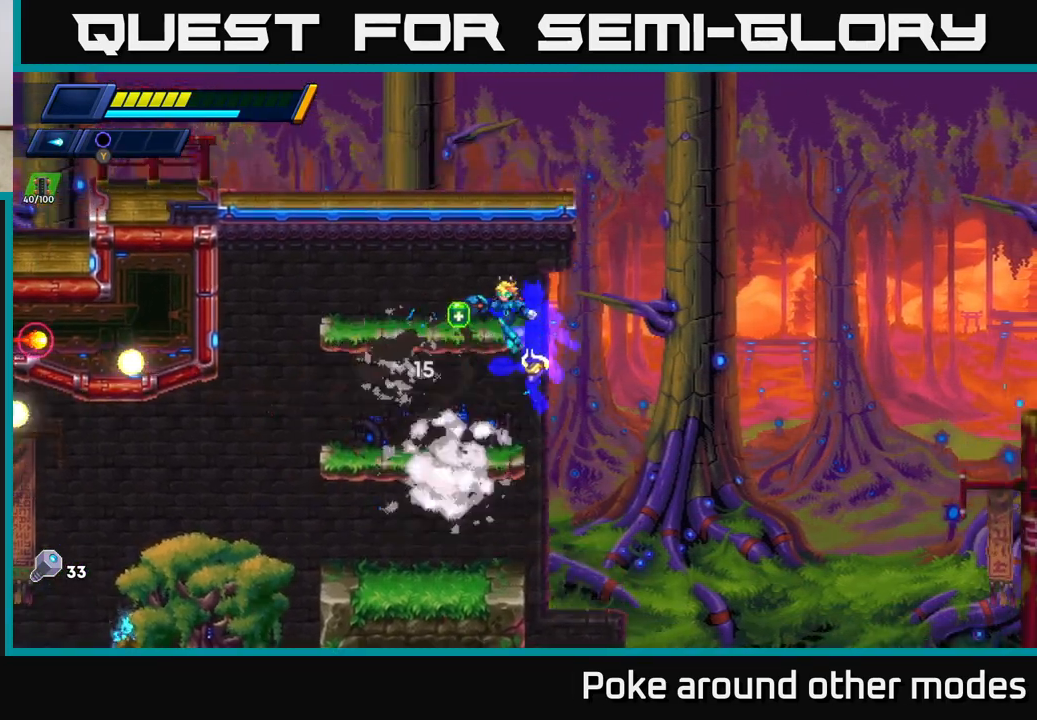
Gameplay with a controller (Xbox layout); each line is a JSON object with the inputs held at the frame after it. "events" lists button and stick changes between this image and that frame as [ms after this image, input, new state], when the widget could be followed in between.
{"buttons": ["R2"], "left_stick": "right", "right_stick": "center", "events": [[217, "left_stick", "right"], [300, "R2", "down"]]}
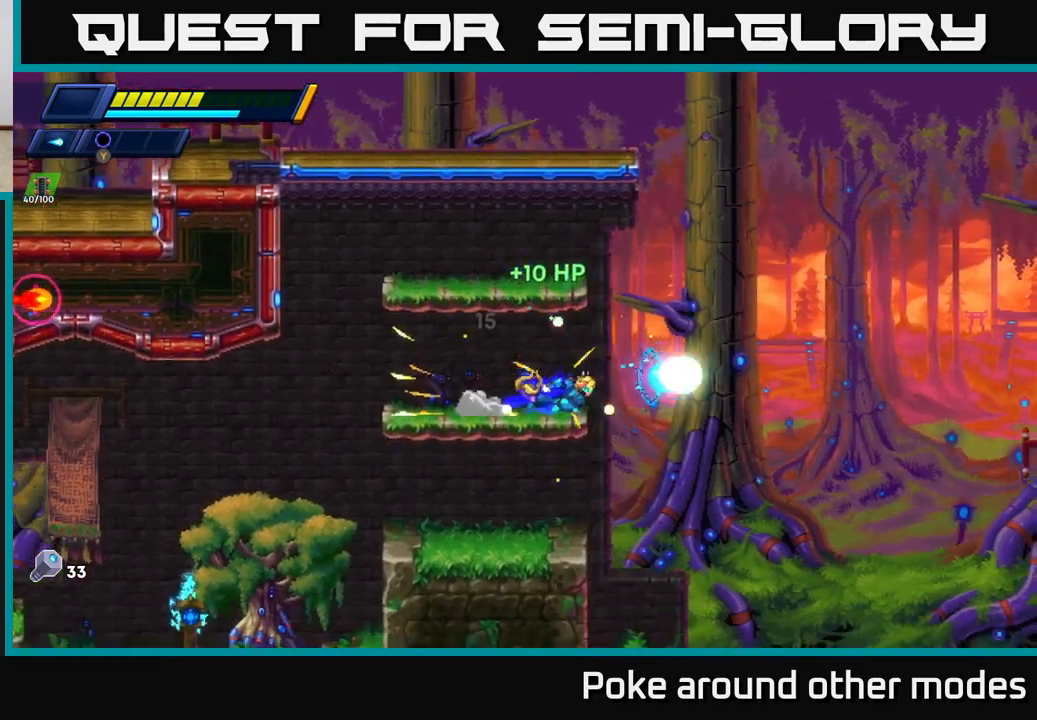
{"buttons": [], "left_stick": "right", "right_stick": "center", "events": [[283, "X", "down"], [383, "X", "up"], [417, "R2", "up"]]}
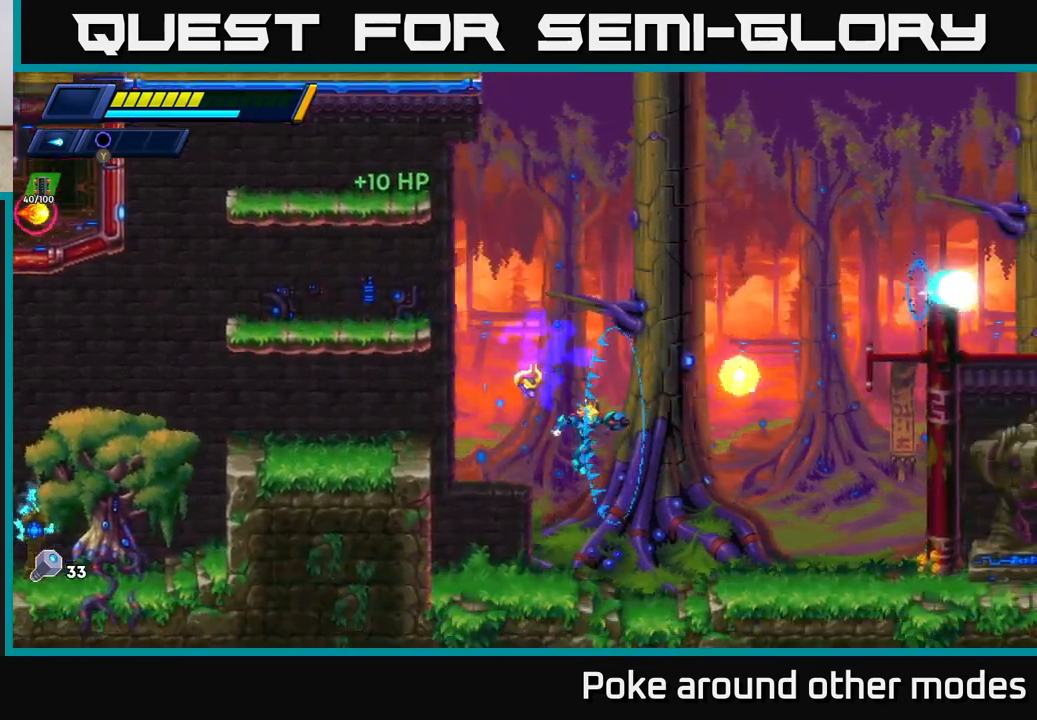
{"buttons": ["A", "R2"], "left_stick": "right", "right_stick": "center", "events": [[50, "X", "down"], [150, "X", "up"], [250, "X", "down"], [333, "R2", "down"], [350, "A", "down"], [383, "X", "up"]]}
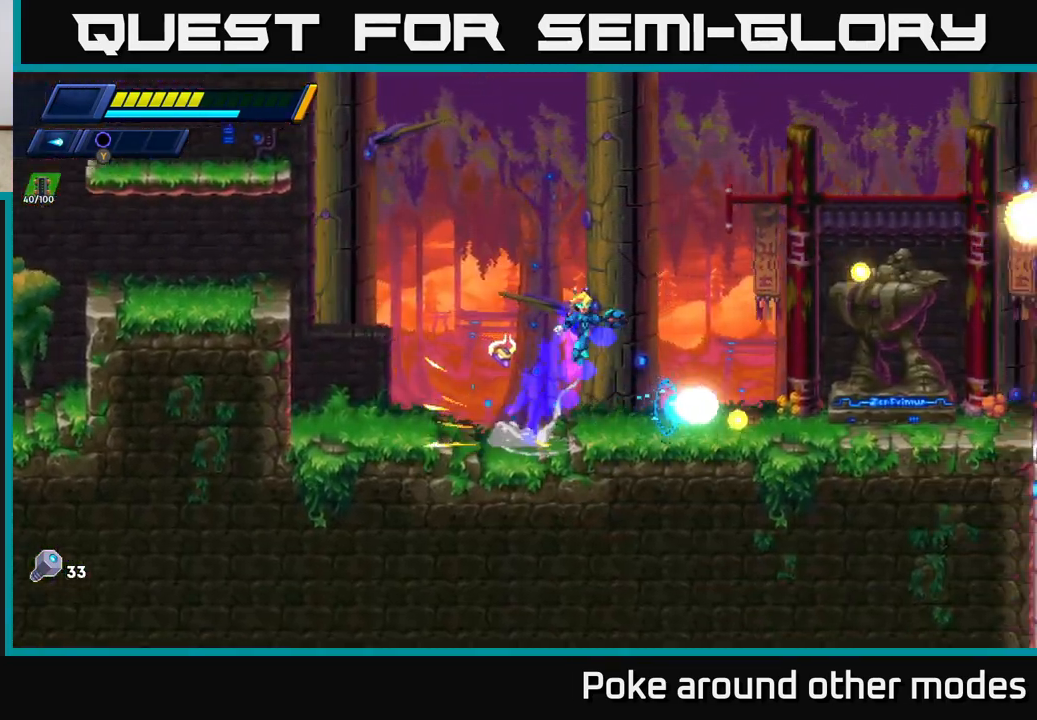
{"buttons": ["R2"], "left_stick": "right", "right_stick": "center", "events": [[83, "A", "up"], [300, "R2", "up"], [433, "R2", "down"]]}
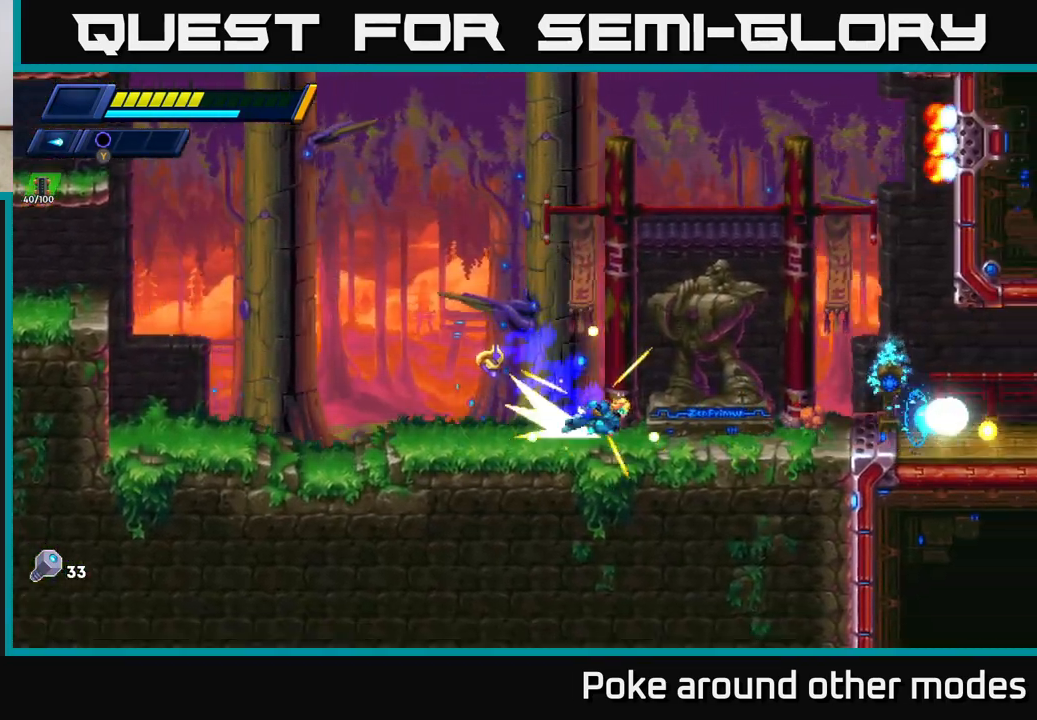
{"buttons": ["R2"], "left_stick": "right", "right_stick": "center", "events": []}
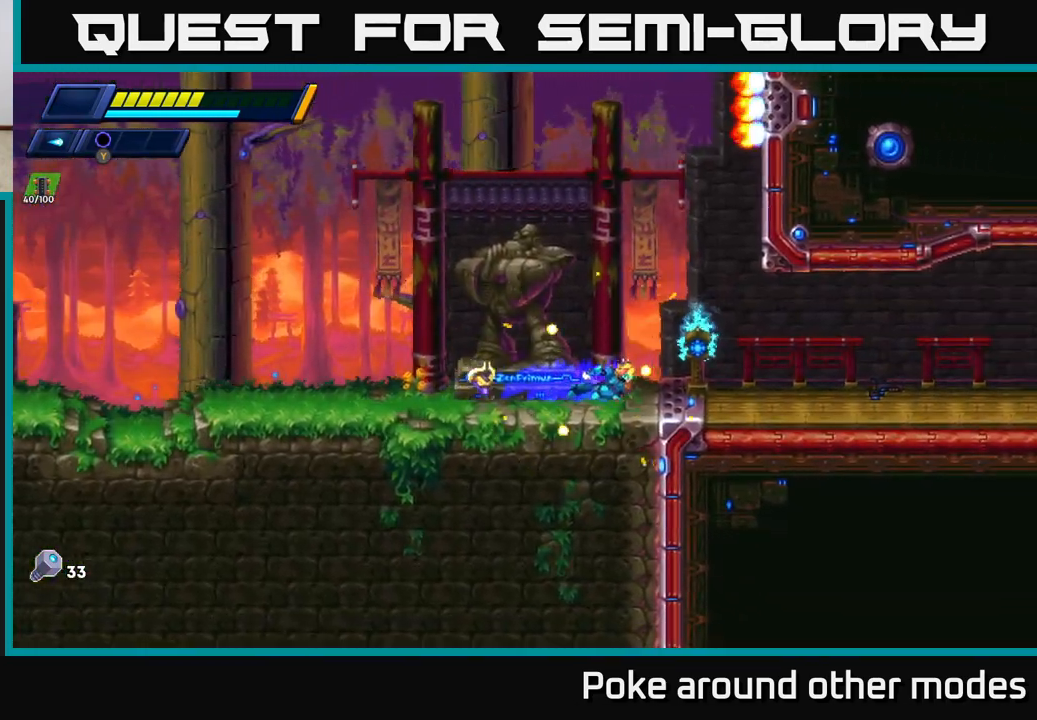
{"buttons": ["R2"], "left_stick": "right", "right_stick": "center", "events": [[183, "R2", "up"], [250, "R2", "down"]]}
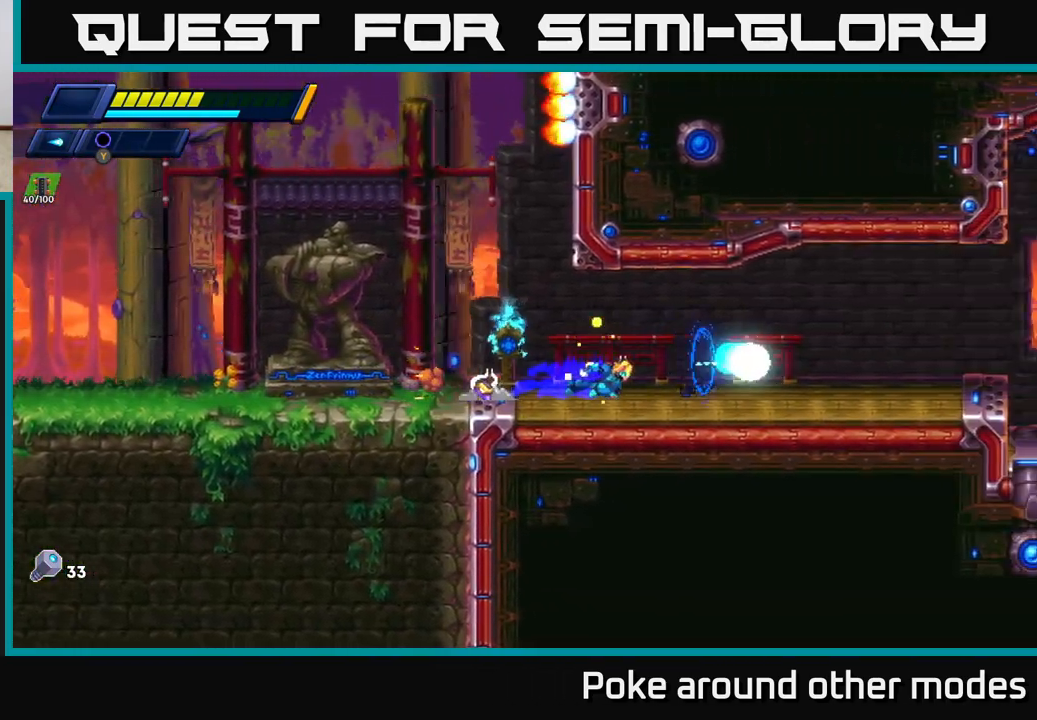
{"buttons": [], "left_stick": "right", "right_stick": "center", "events": [[233, "A", "down"], [300, "X", "down"], [367, "A", "up"], [450, "X", "up"], [467, "R2", "up"]]}
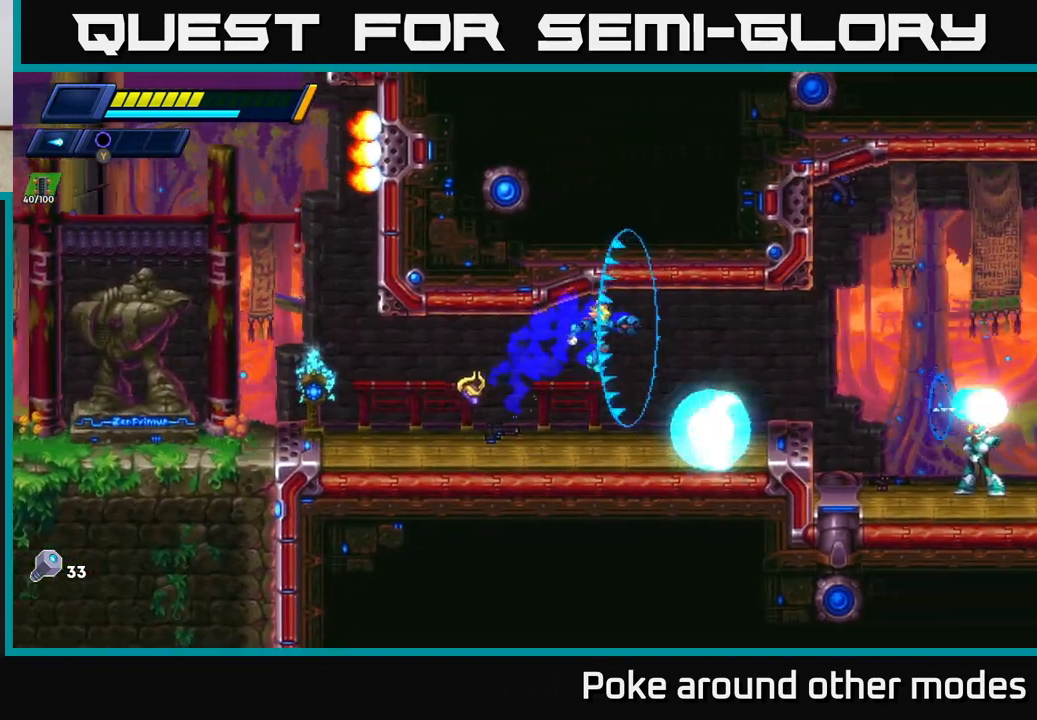
{"buttons": ["R2"], "left_stick": "right", "right_stick": "center", "events": [[50, "X", "down"], [67, "R2", "down"], [133, "R2", "up"], [183, "X", "up"], [267, "R2", "down"]]}
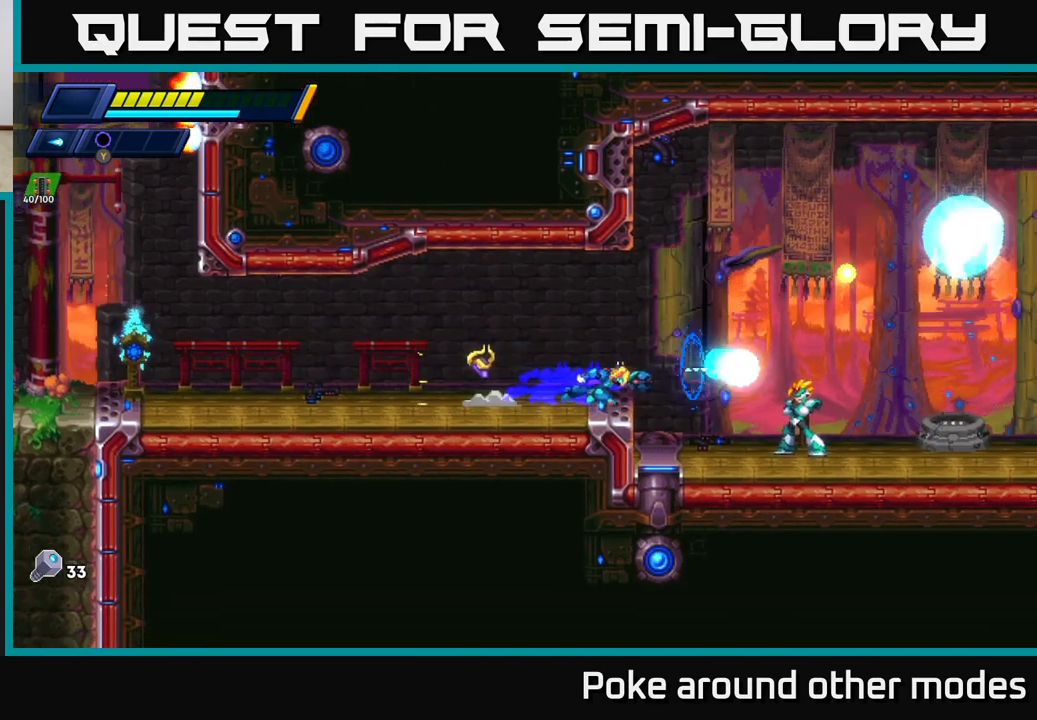
{"buttons": [], "left_stick": "right", "right_stick": "center", "events": [[417, "R2", "up"]]}
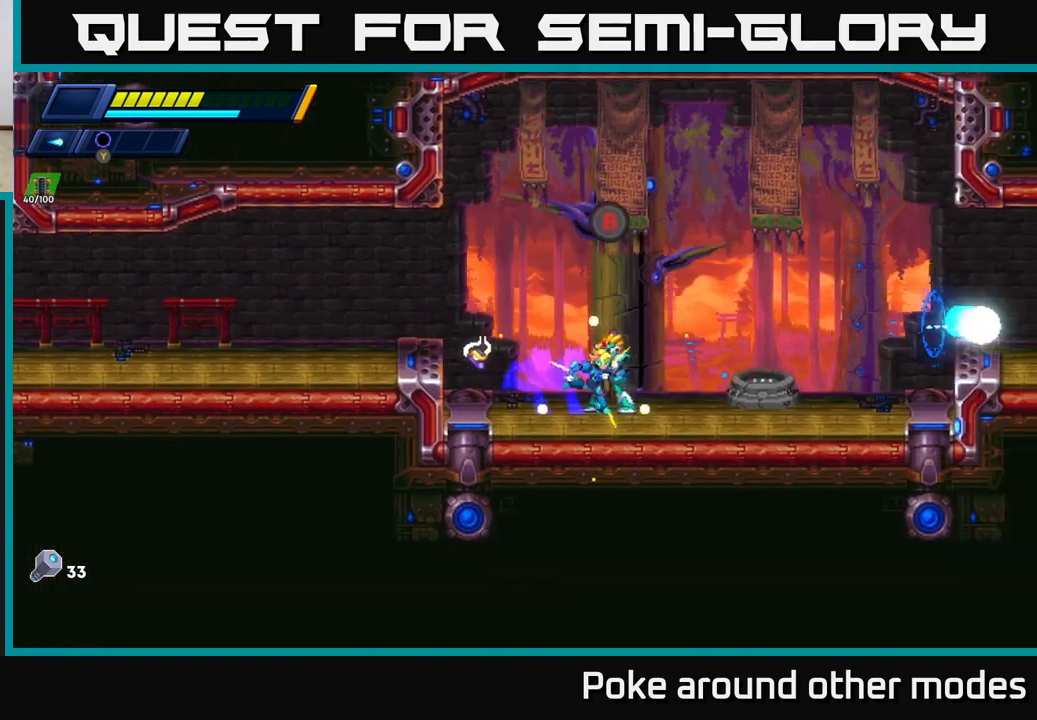
{"buttons": [], "left_stick": "center", "right_stick": "center", "events": [[50, "left_stick", "center"], [83, "B", "down"], [150, "B", "up"]]}
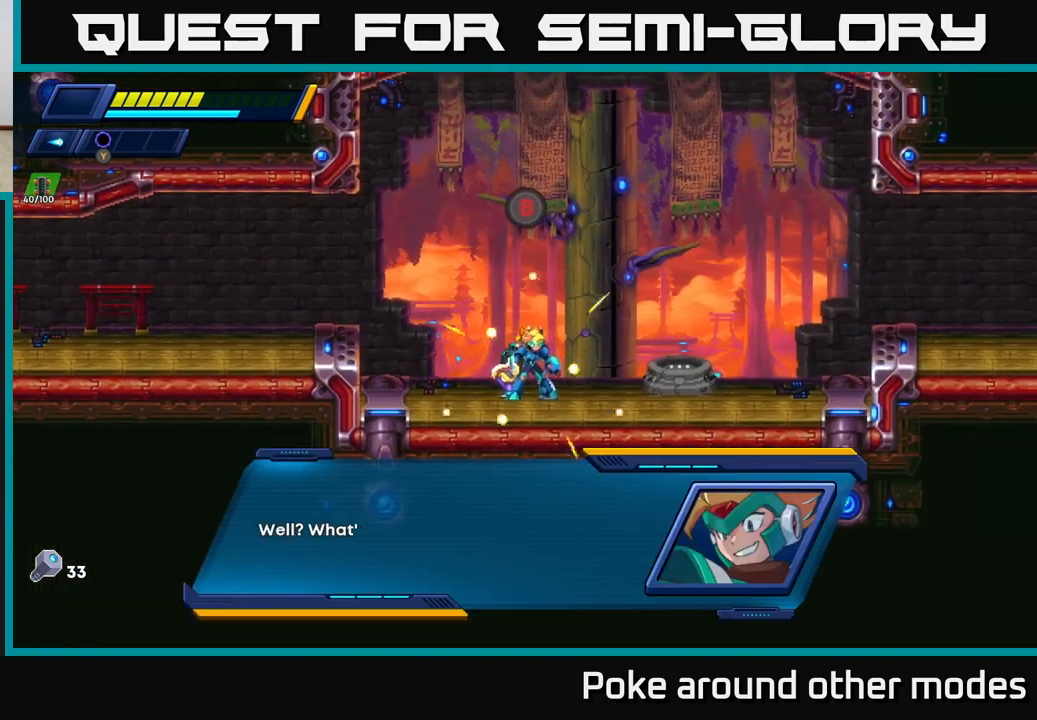
{"buttons": [], "left_stick": "center", "right_stick": "center", "events": [[150, "X", "down"], [267, "X", "up"], [367, "X", "down"], [500, "X", "up"]]}
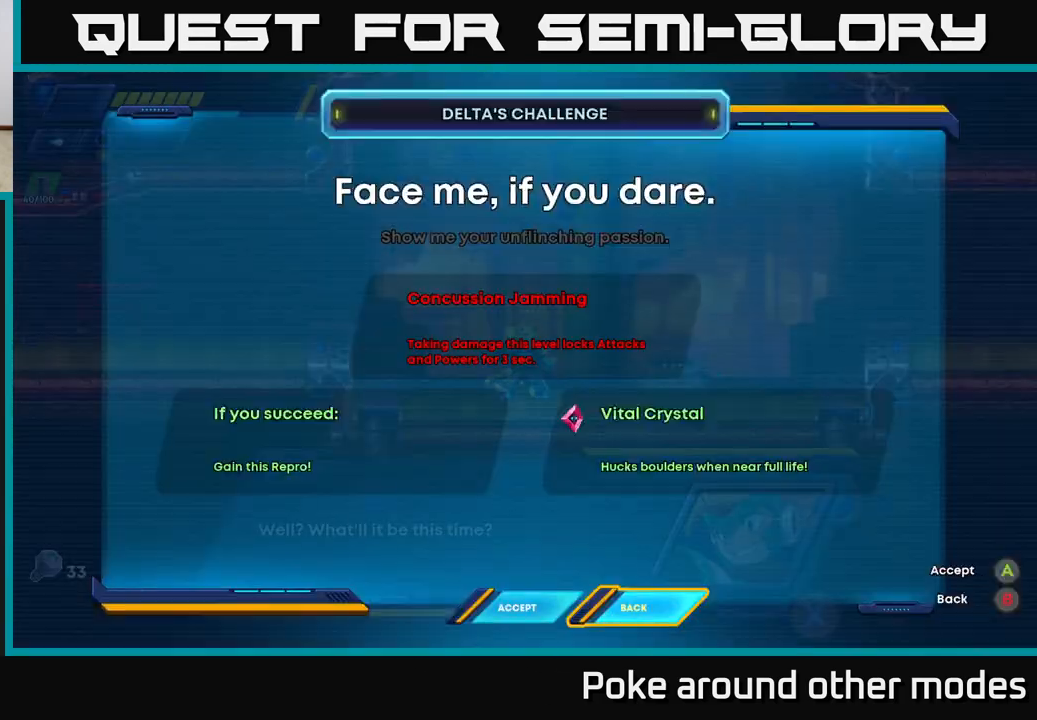
{"buttons": [], "left_stick": "center", "right_stick": "center", "events": []}
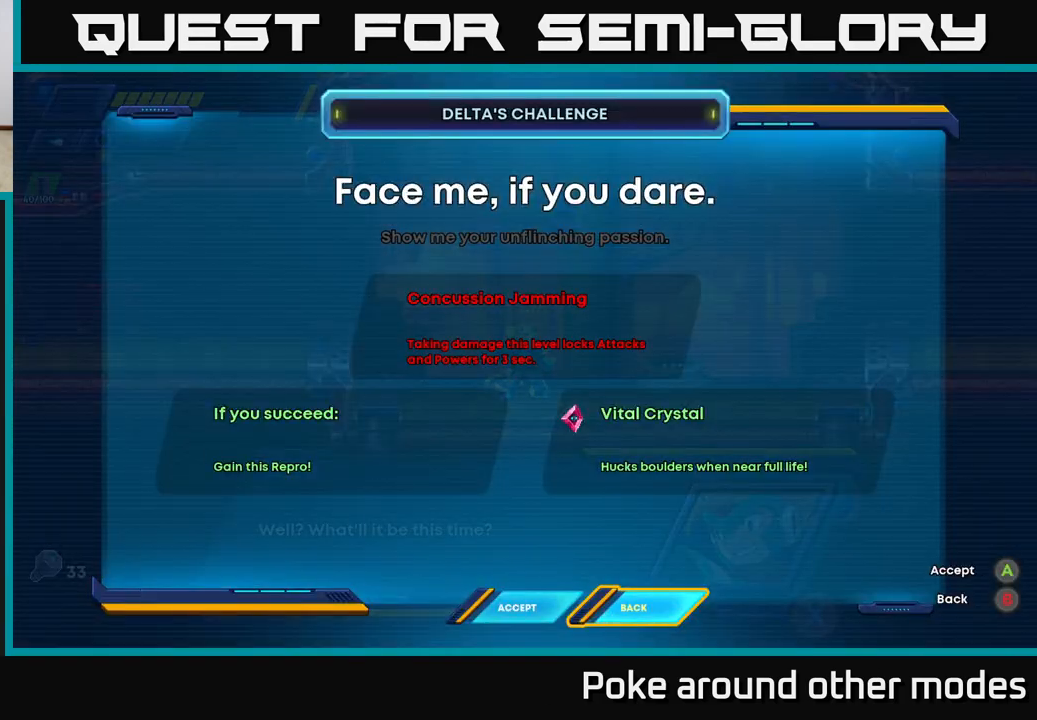
{"buttons": [], "left_stick": "center", "right_stick": "center", "events": []}
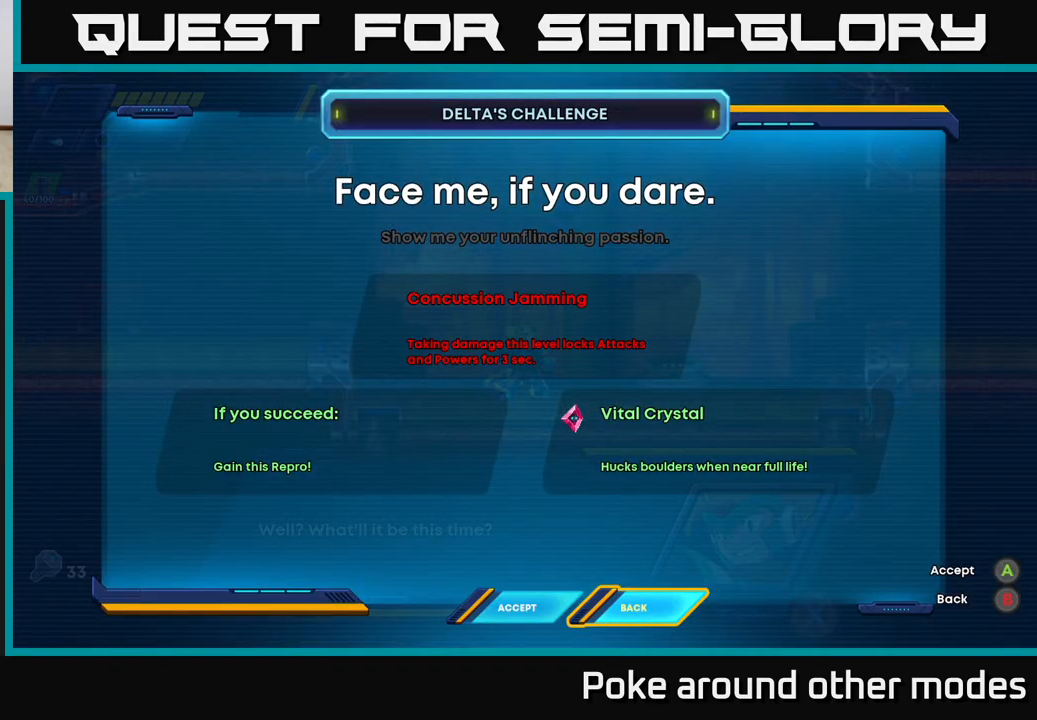
{"buttons": [], "left_stick": "center", "right_stick": "center", "events": []}
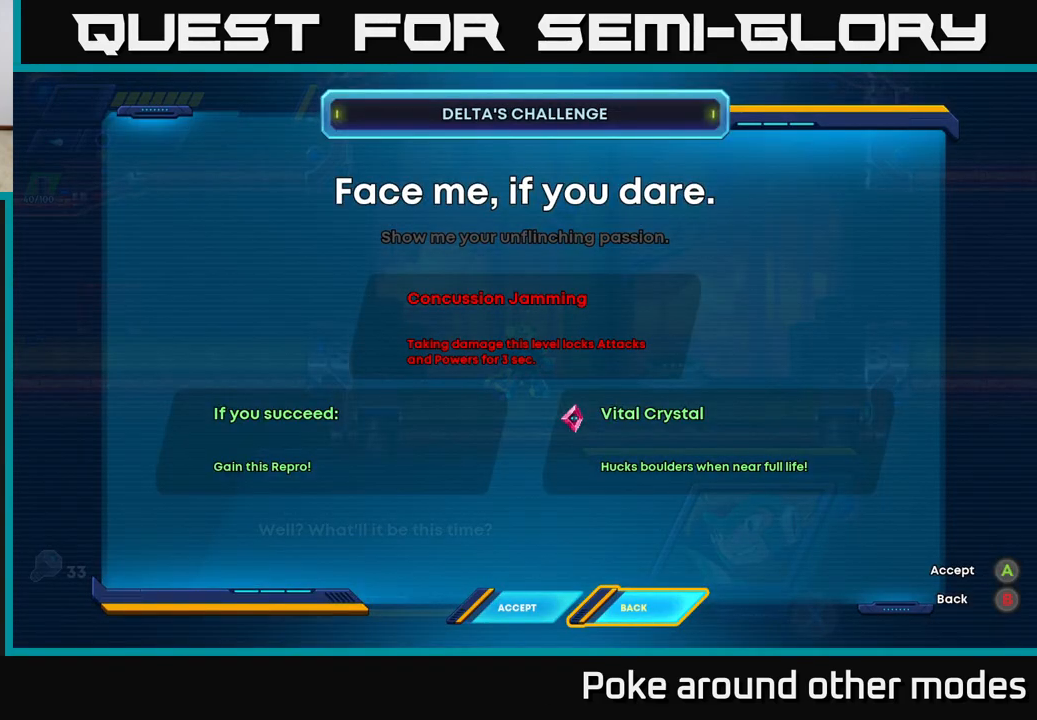
{"buttons": [], "left_stick": "center", "right_stick": "center", "events": []}
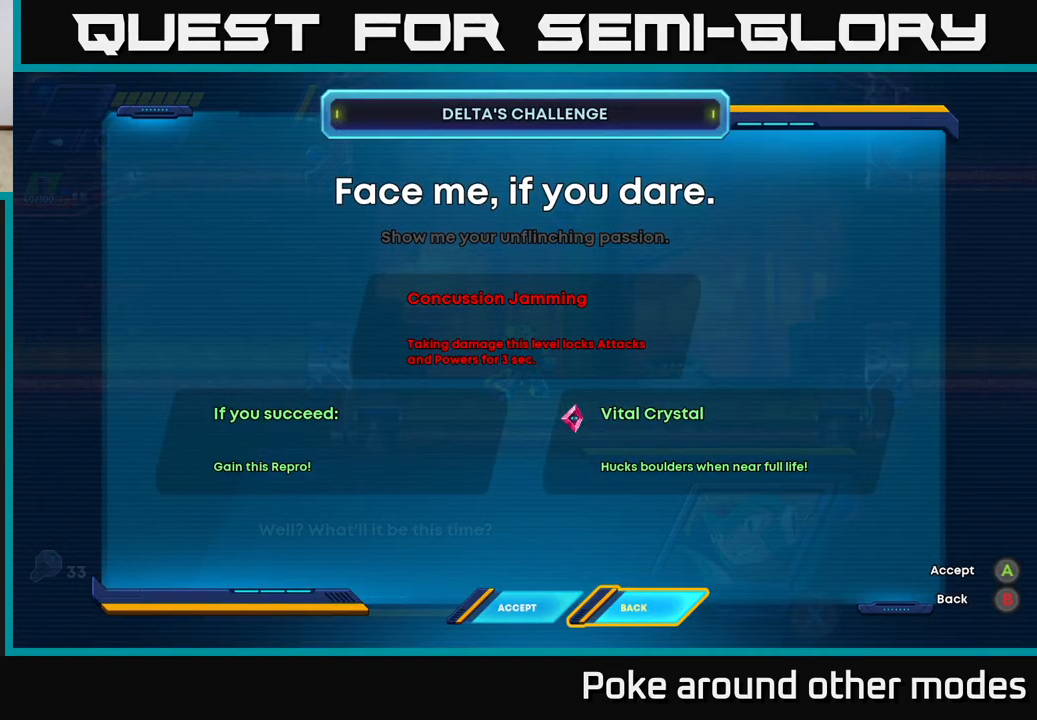
{"buttons": [], "left_stick": "center", "right_stick": "center", "events": []}
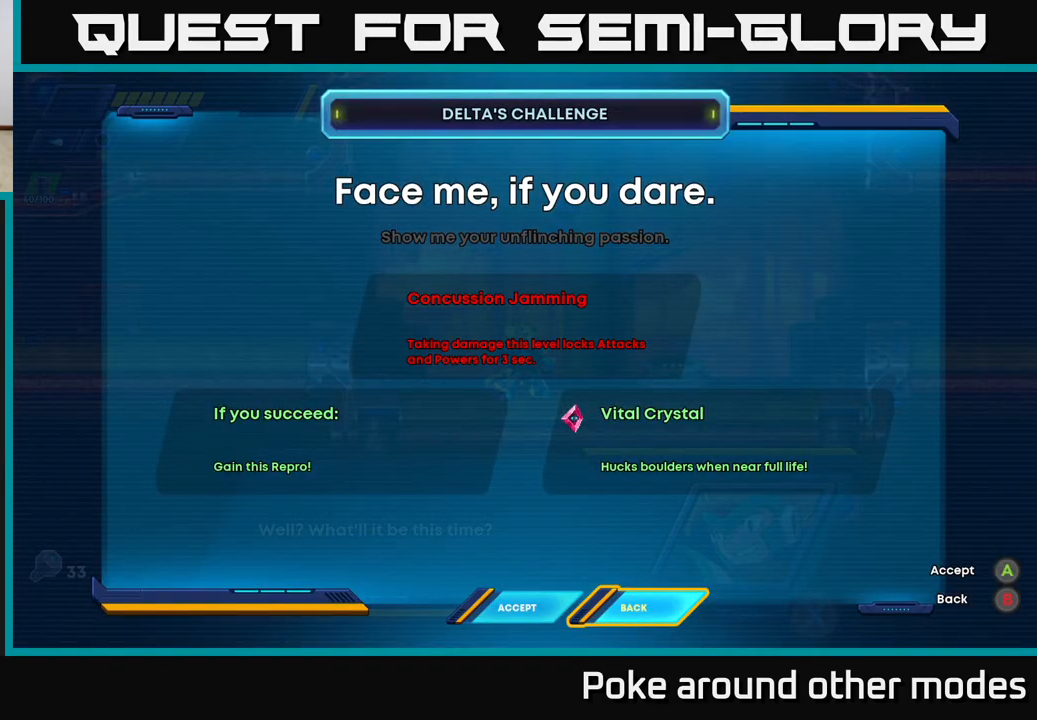
{"buttons": [], "left_stick": "center", "right_stick": "center", "events": []}
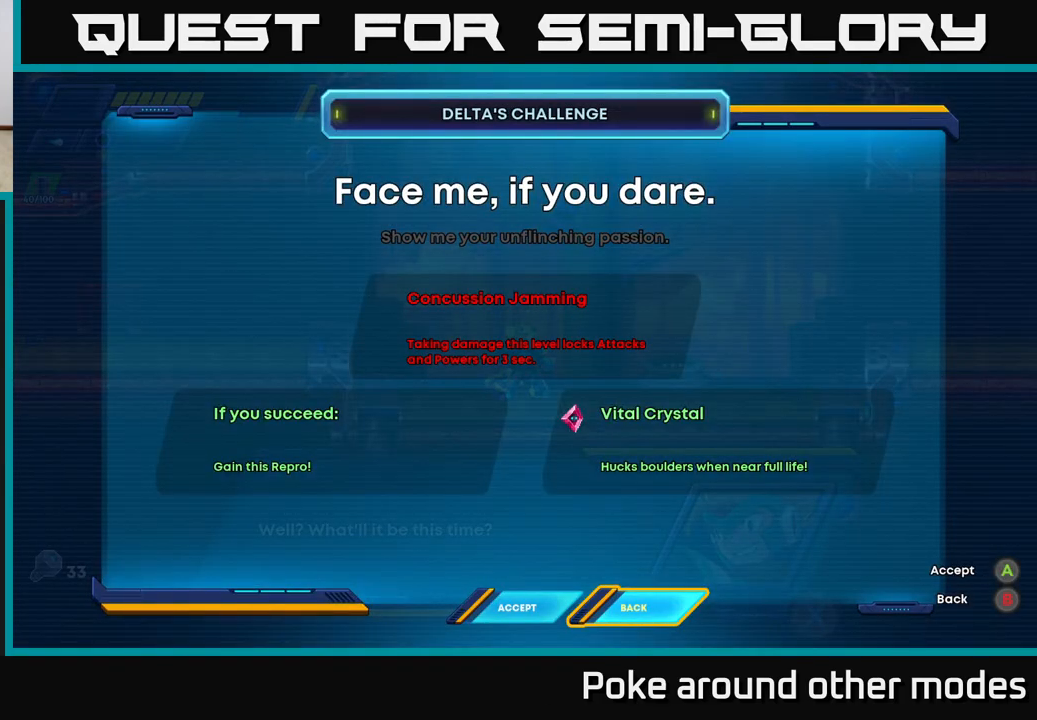
{"buttons": ["A"], "left_stick": "center", "right_stick": "center", "events": [[150, "DPAD_LEFT", "down"], [267, "DPAD_LEFT", "up"], [450, "A", "down"]]}
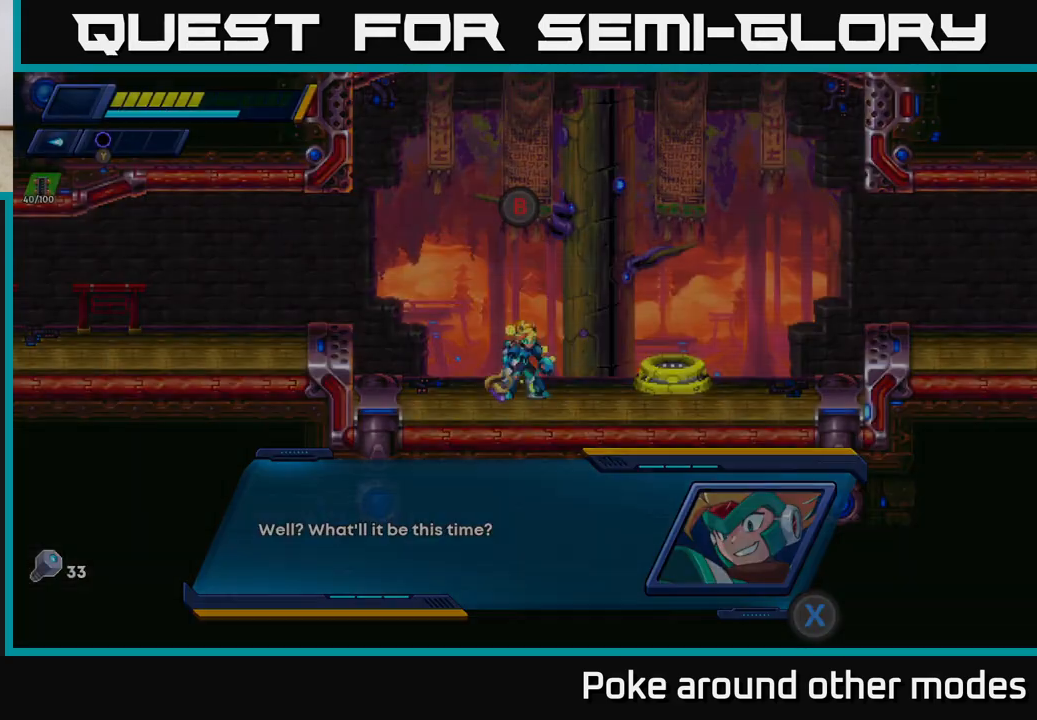
{"buttons": ["R2"], "left_stick": "right", "right_stick": "center", "events": [[50, "A", "up"], [117, "left_stick", "right"], [200, "R2", "down"], [367, "R2", "up"], [433, "R2", "down"]]}
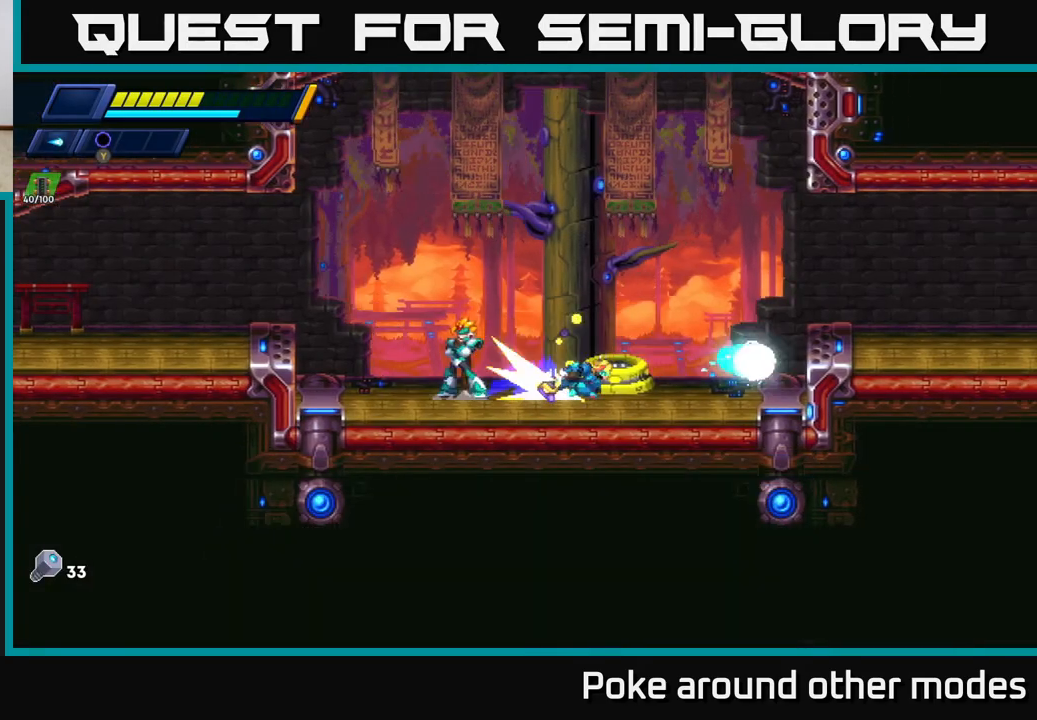
{"buttons": ["A", "R2"], "left_stick": "right", "right_stick": "center", "events": [[200, "A", "down"]]}
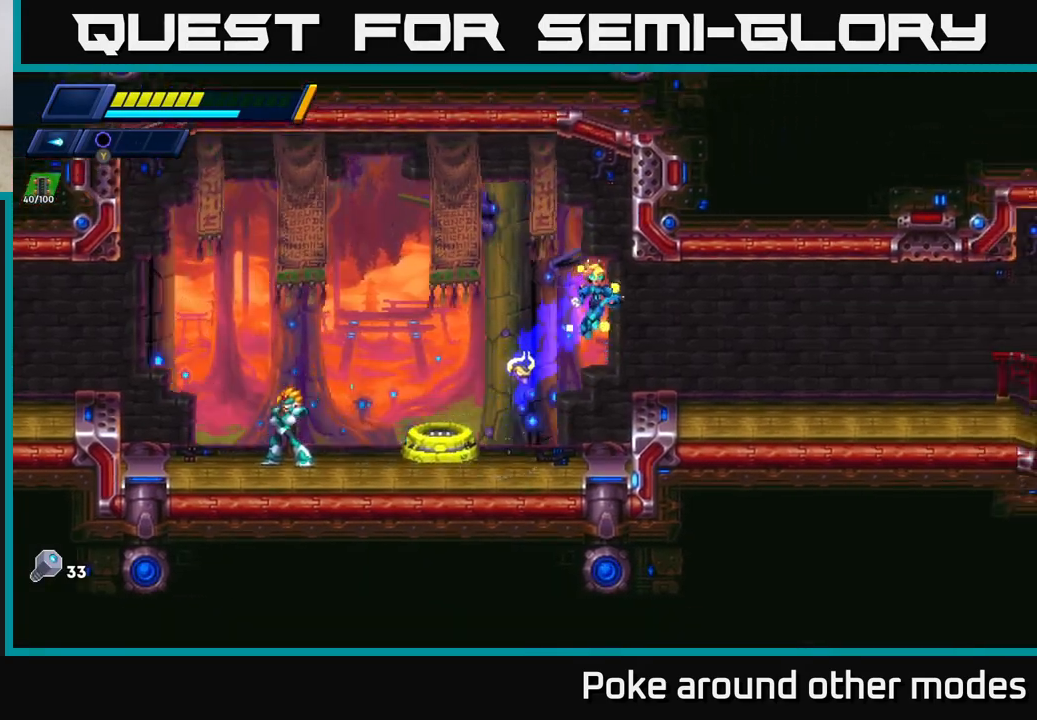
{"buttons": ["R2"], "left_stick": "right", "right_stick": "center", "events": [[50, "A", "up"], [183, "R2", "up"], [400, "R2", "down"]]}
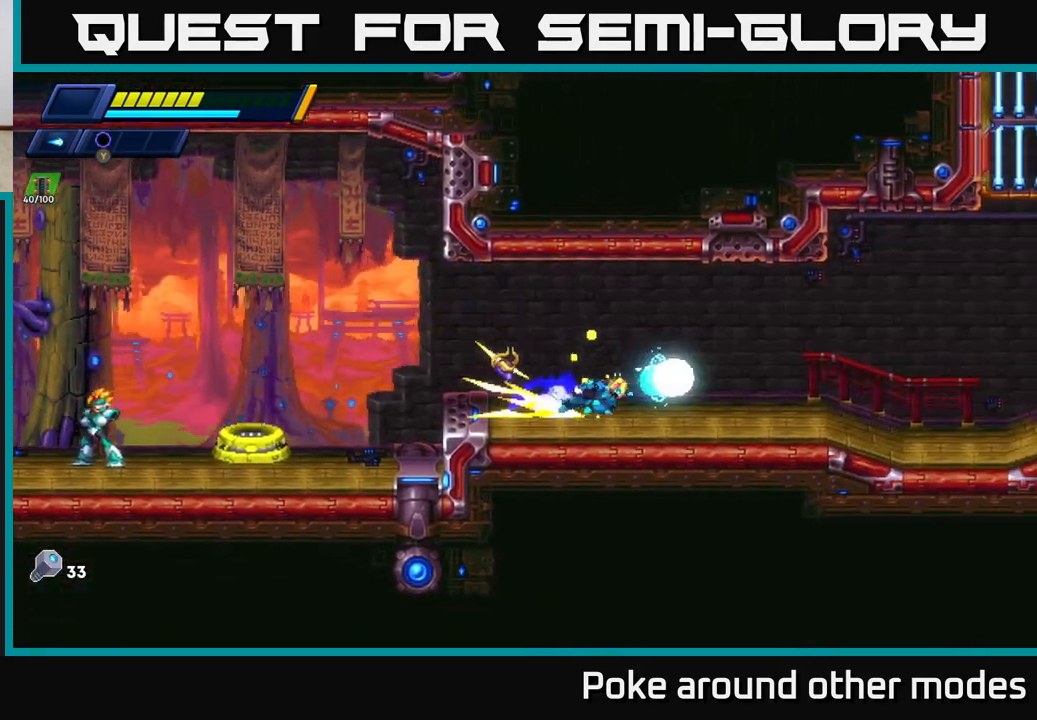
{"buttons": ["R2"], "left_stick": "right", "right_stick": "center", "events": []}
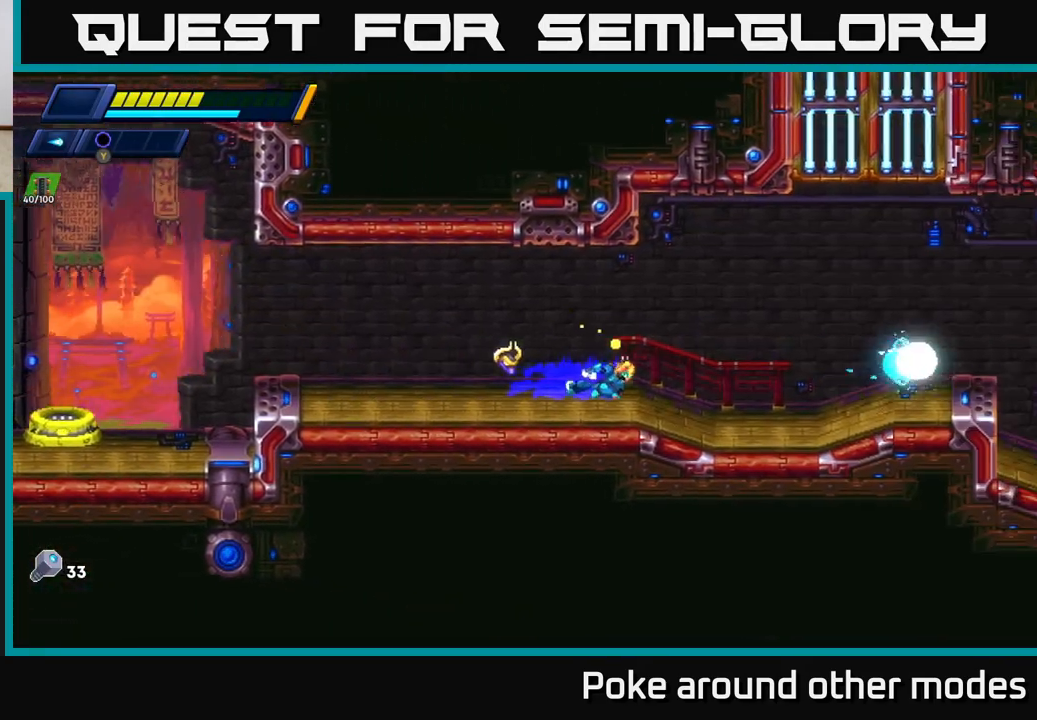
{"buttons": ["X"], "left_stick": "right", "right_stick": "center", "events": [[50, "A", "down"], [150, "X", "down"], [283, "X", "up"], [300, "A", "up"], [317, "R2", "up"], [400, "X", "down"]]}
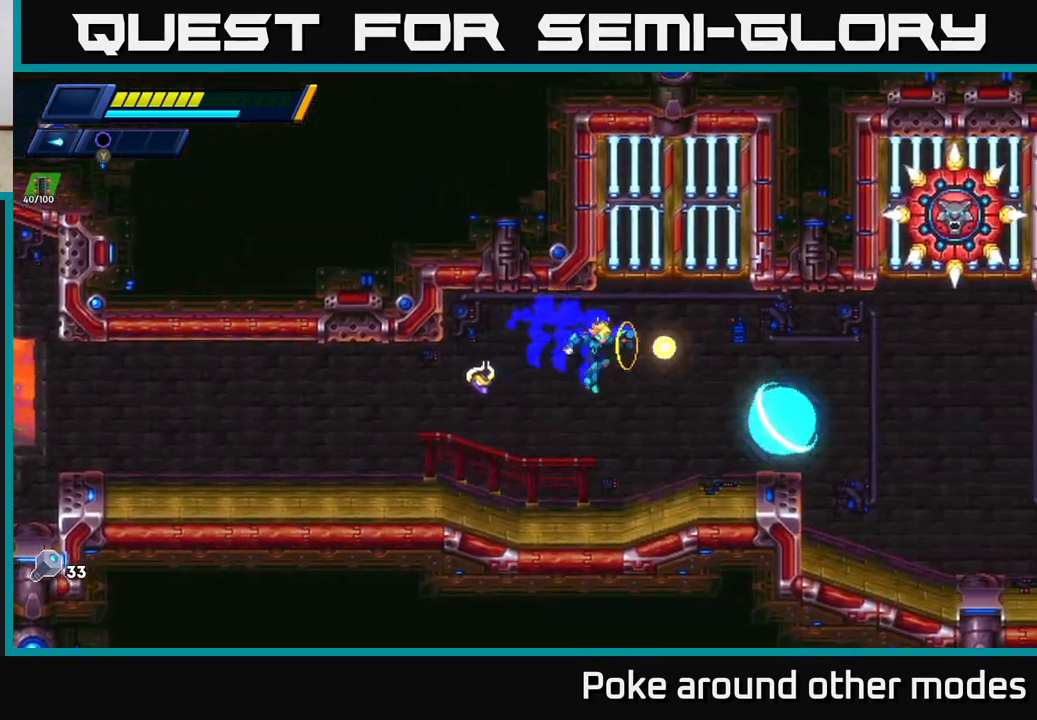
{"buttons": ["A"], "left_stick": "right", "right_stick": "center", "events": [[33, "X", "up"], [167, "X", "down"], [300, "X", "up"], [483, "A", "down"]]}
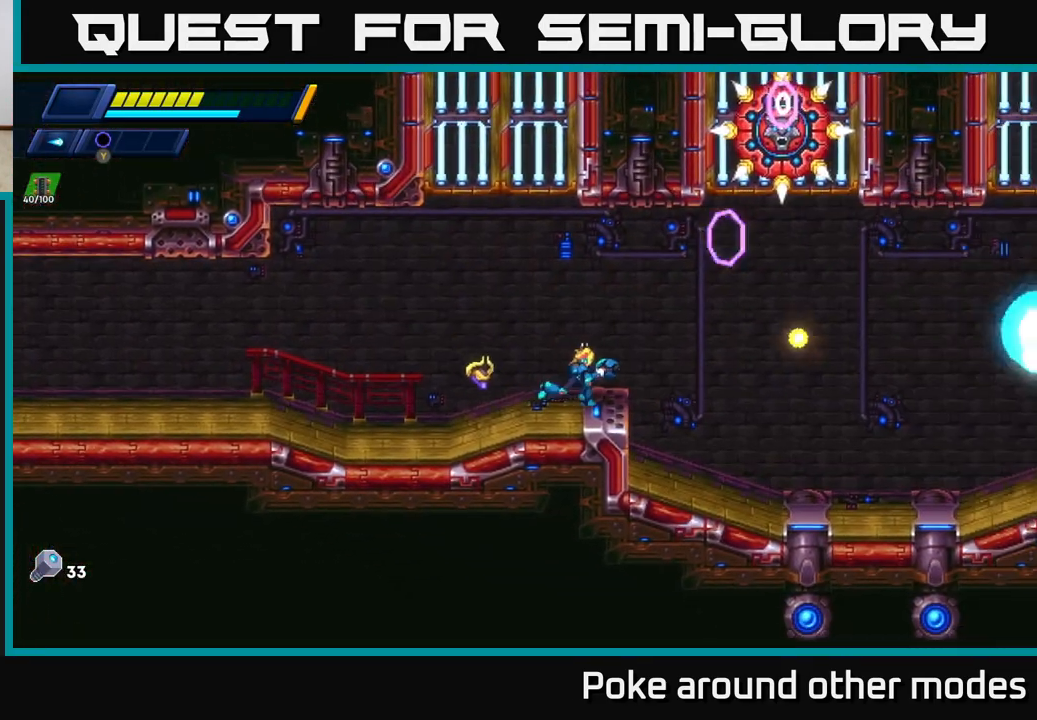
{"buttons": [], "left_stick": "right", "right_stick": "center", "events": [[17, "R2", "down"], [83, "A", "up"], [217, "R2", "up"], [383, "R2", "down"], [400, "R2", "up"]]}
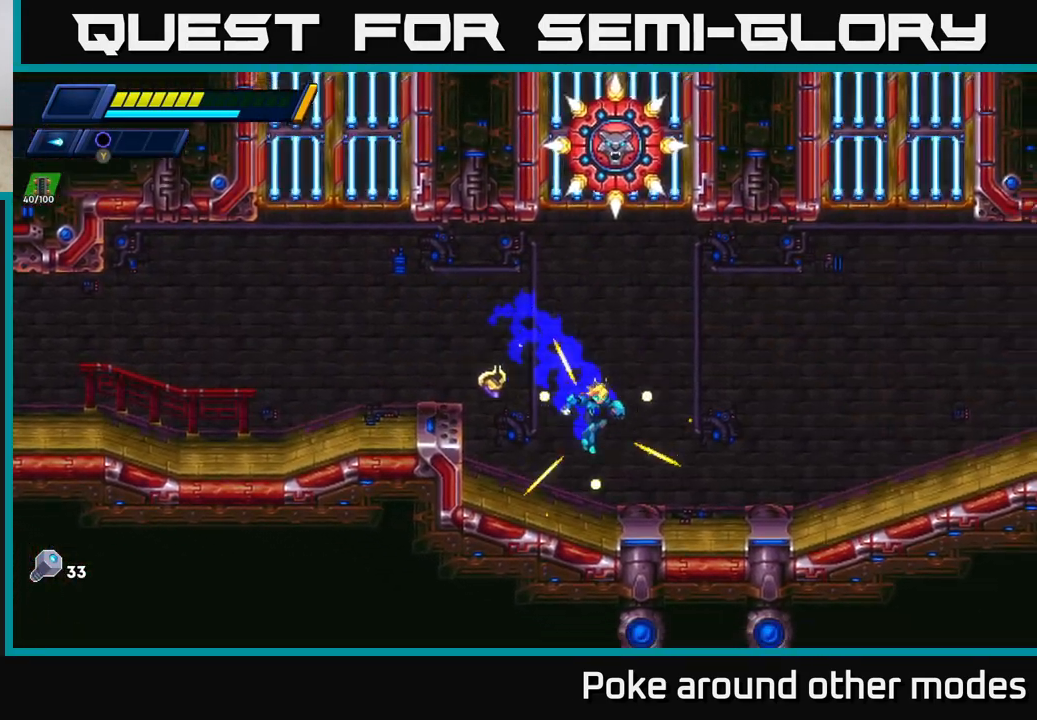
{"buttons": [], "left_stick": "right", "right_stick": "center", "events": [[83, "R2", "down"], [183, "R2", "up"], [250, "R2", "down"], [467, "R2", "up"]]}
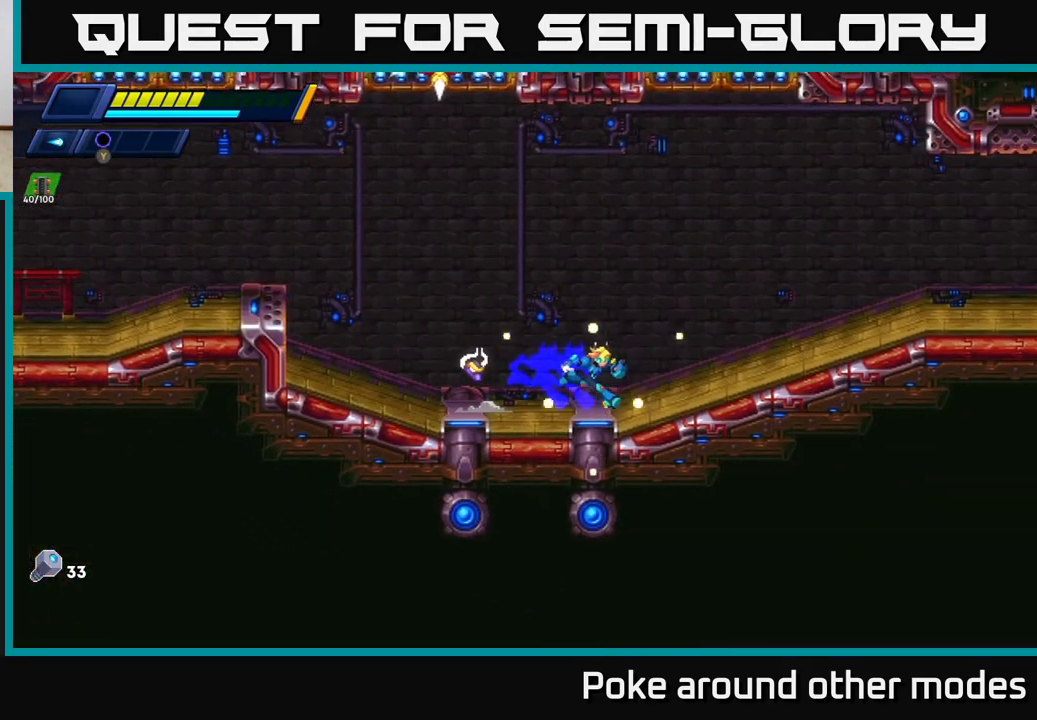
{"buttons": ["R2"], "left_stick": "right", "right_stick": "center", "events": [[33, "R2", "down"]]}
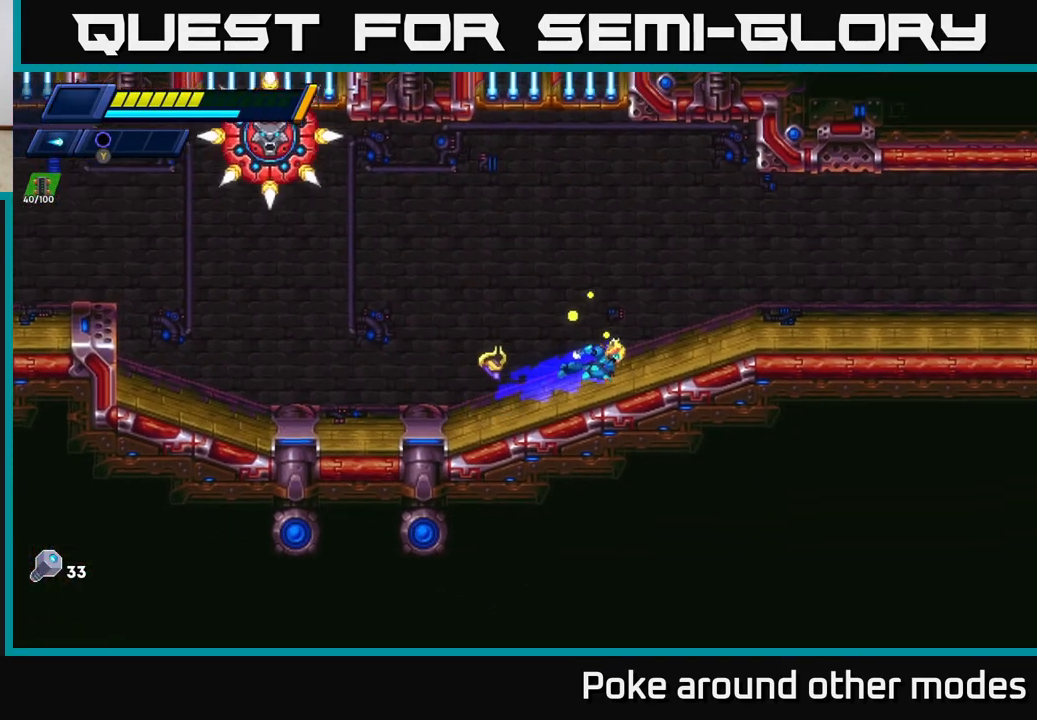
{"buttons": [], "left_stick": "center", "right_stick": "center", "events": [[83, "R2", "up"], [150, "left_stick", "left"], [183, "X", "down"], [250, "X", "up"], [283, "left_stick", "center"], [350, "X", "down"], [417, "X", "up"]]}
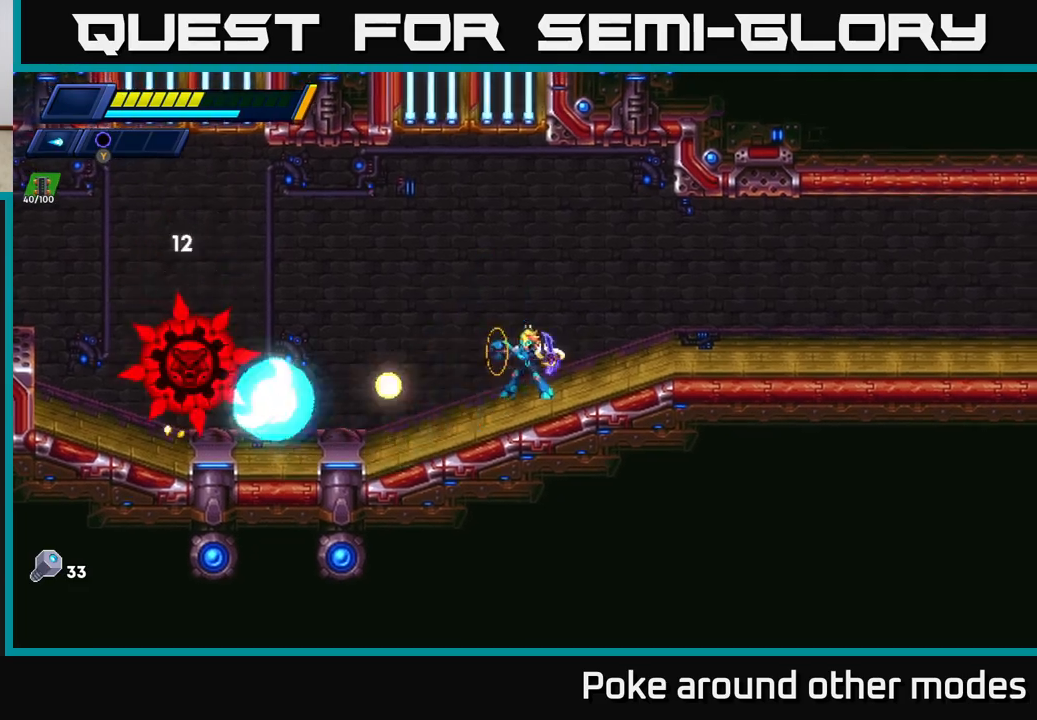
{"buttons": ["A", "R2"], "left_stick": "left", "right_stick": "center", "events": [[17, "X", "down"], [117, "X", "up"], [200, "X", "down"], [283, "X", "up"], [383, "X", "down"], [450, "X", "up"], [450, "left_stick", "left"], [483, "R2", "down"], [500, "A", "down"]]}
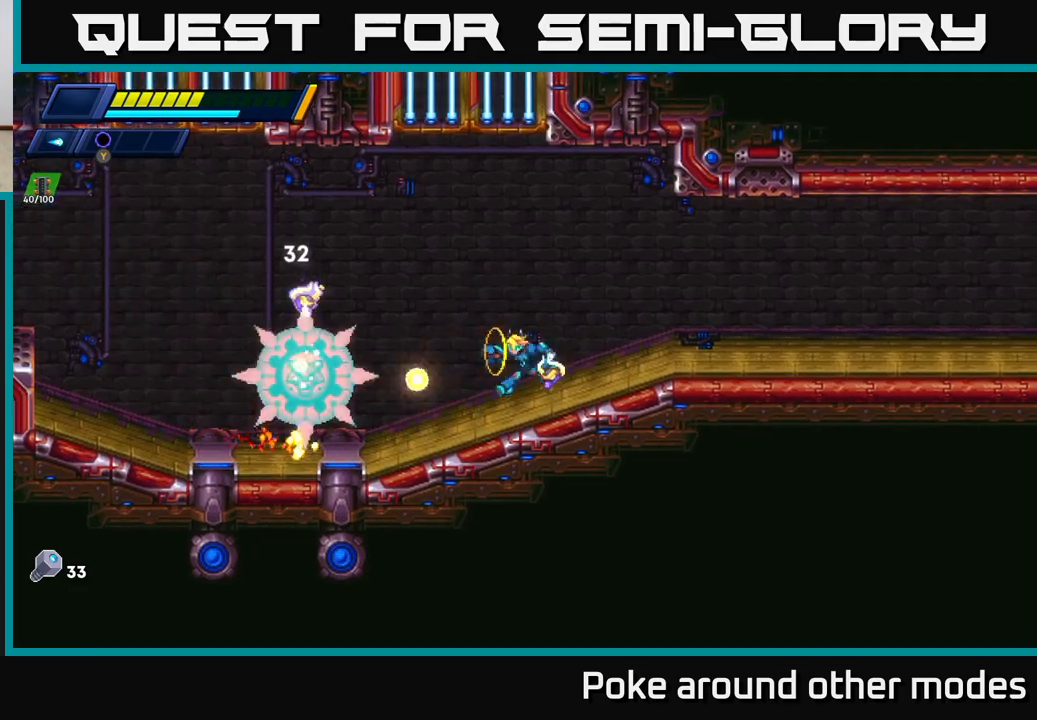
{"buttons": ["A", "R2"], "left_stick": "left", "right_stick": "center", "events": []}
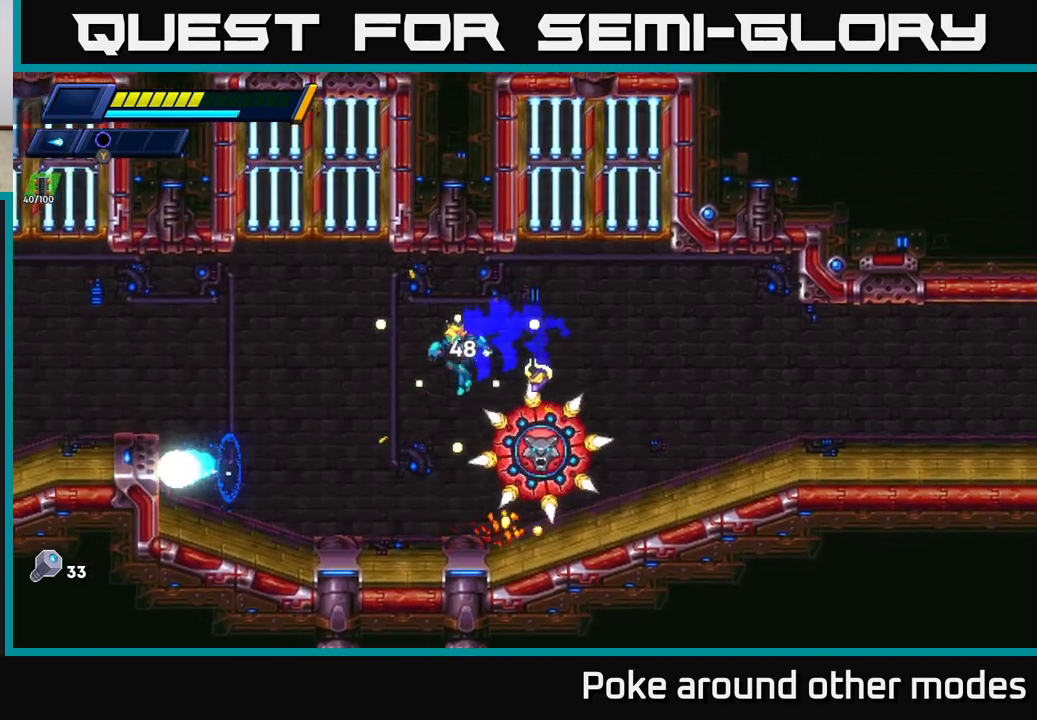
{"buttons": ["A"], "left_stick": "right", "right_stick": "center", "events": [[150, "R2", "up"], [150, "left_stick", "center"], [167, "A", "up"], [200, "left_stick", "right"], [383, "A", "down"], [433, "R2", "down"], [450, "R2", "up"]]}